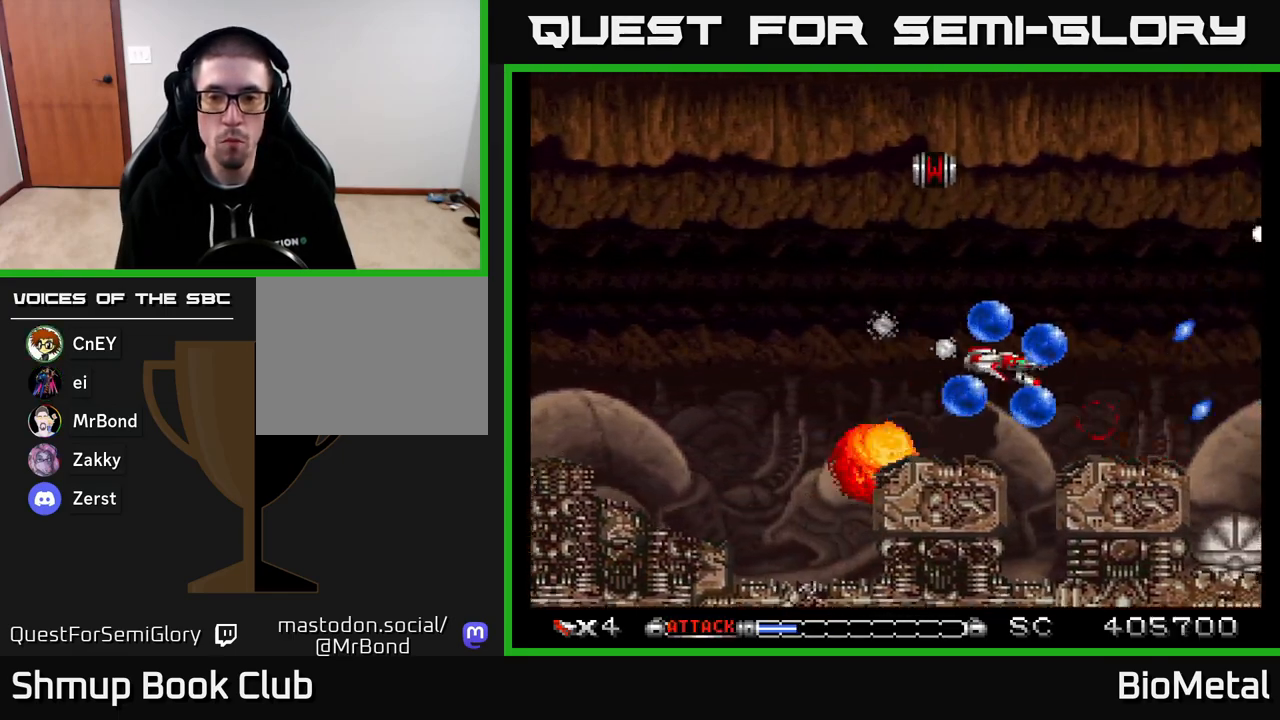
Gameplay with a controller (Xbox layout); each line is a JSON object with the inputs held at the frame after it. "events" lists button and stick changes between this image and that frame as [ms after this image, input, new state], when the widget could be followed in between. Not read: left_stick.
{"buttons": ["A"], "right_stick": "center", "events": [[100, "DPAD_RIGHT", "up"], [133, "DPAD_LEFT", "down"], [167, "X", "down"], [267, "DPAD_UP", "up"], [267, "X", "up"], [300, "DPAD_LEFT", "up"]]}
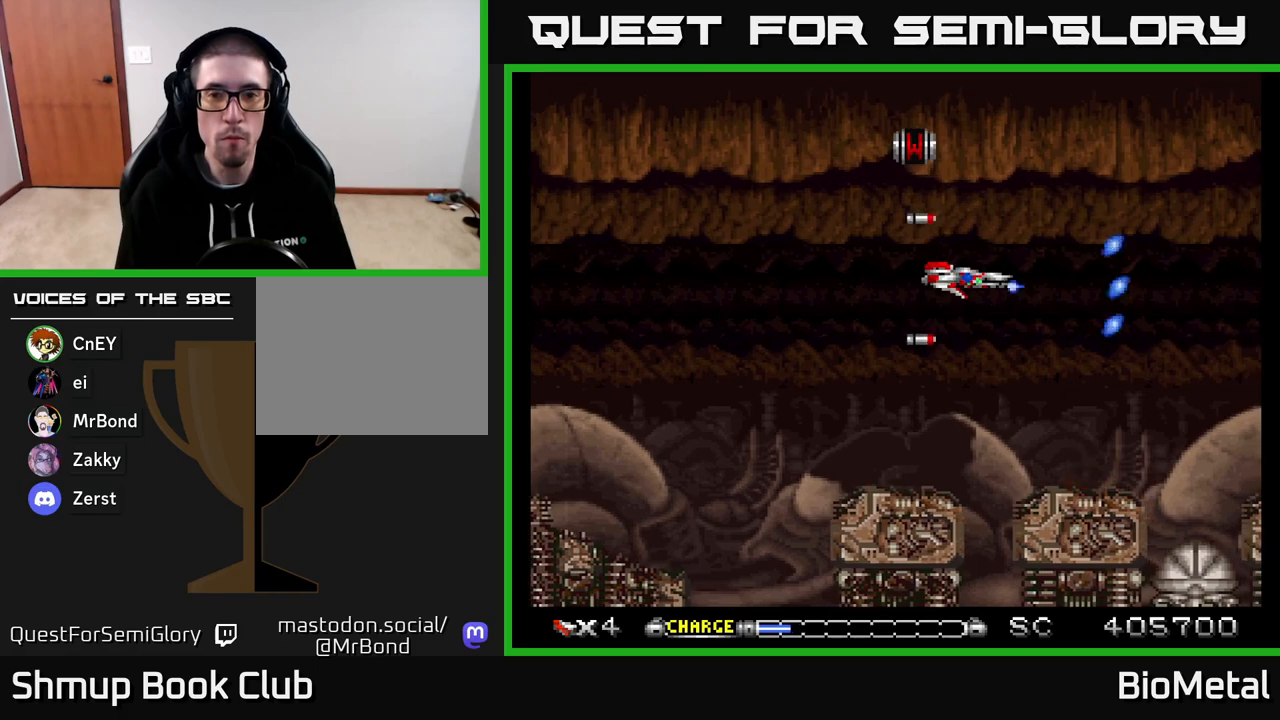
{"buttons": ["A"], "right_stick": "center", "events": [[50, "DPAD_LEFT", "down"], [167, "DPAD_LEFT", "up"]]}
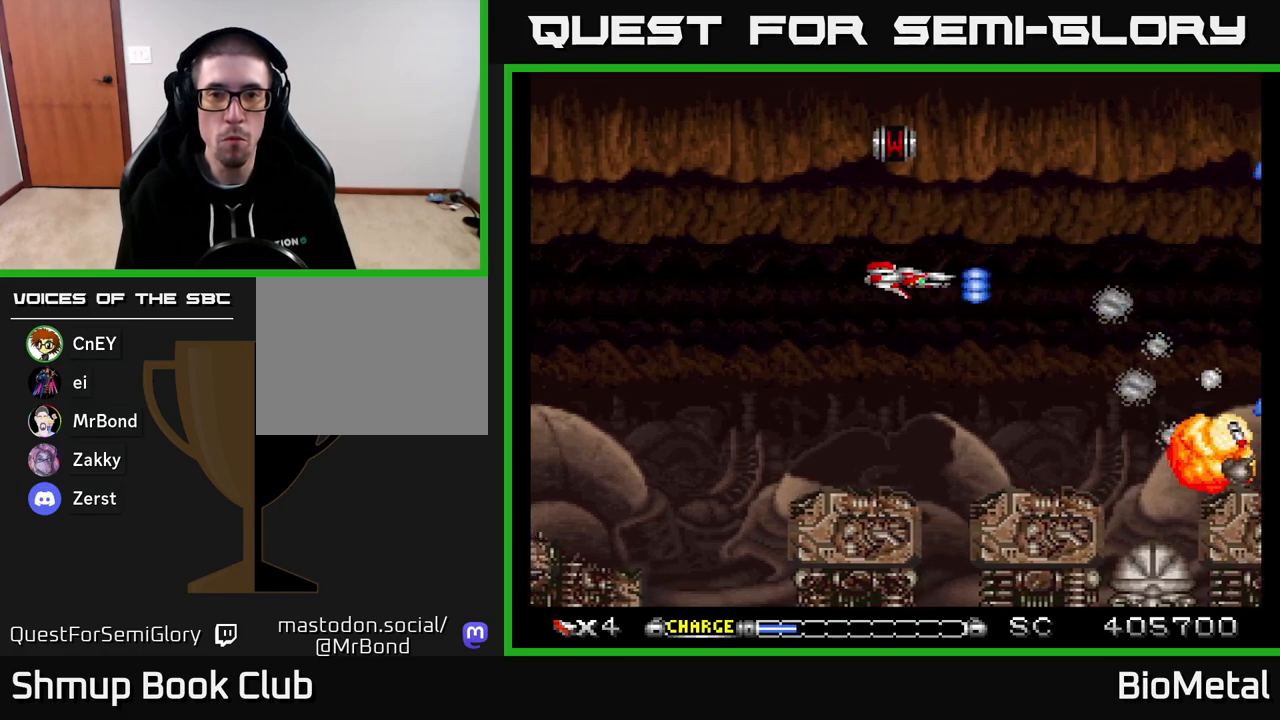
{"buttons": ["A", "DPAD_UP"], "right_stick": "center", "events": [[300, "DPAD_LEFT", "down"], [333, "DPAD_UP", "down"], [400, "DPAD_LEFT", "up"]]}
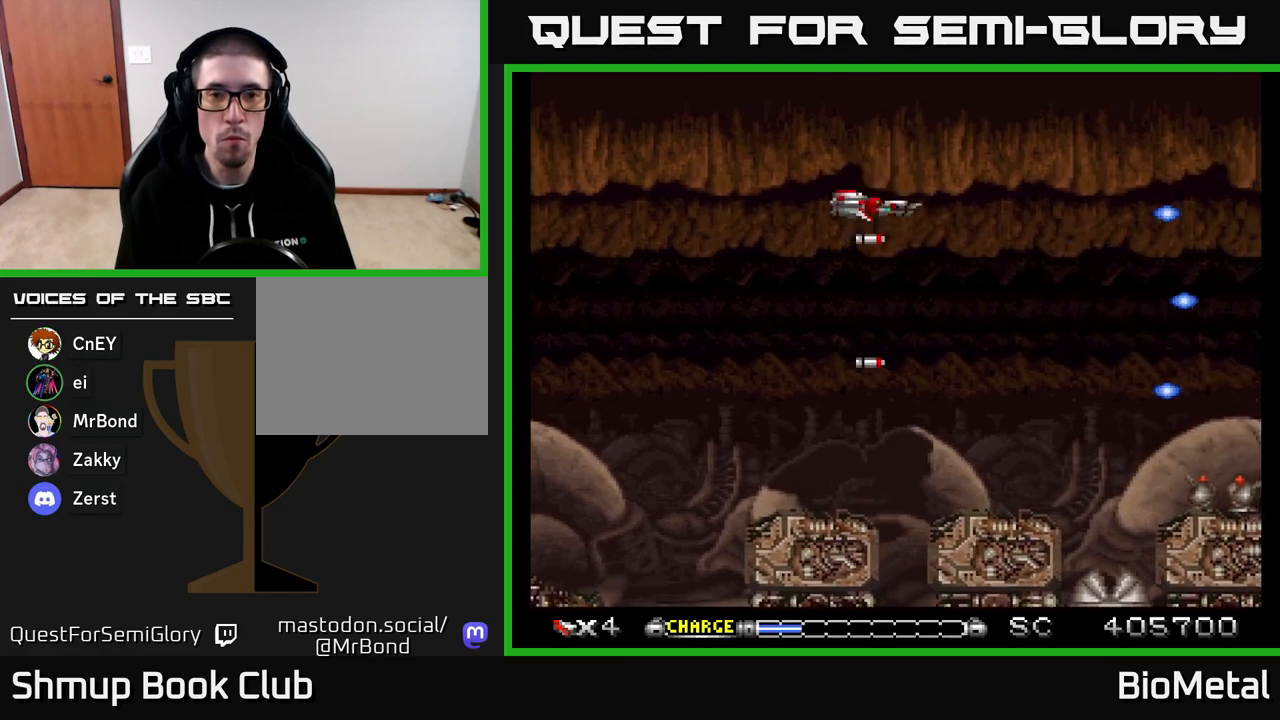
{"buttons": ["A"], "right_stick": "center", "events": [[67, "DPAD_UP", "up"], [100, "DPAD_DOWN", "down"], [217, "DPAD_RIGHT", "down"], [350, "DPAD_RIGHT", "up"], [500, "DPAD_DOWN", "up"]]}
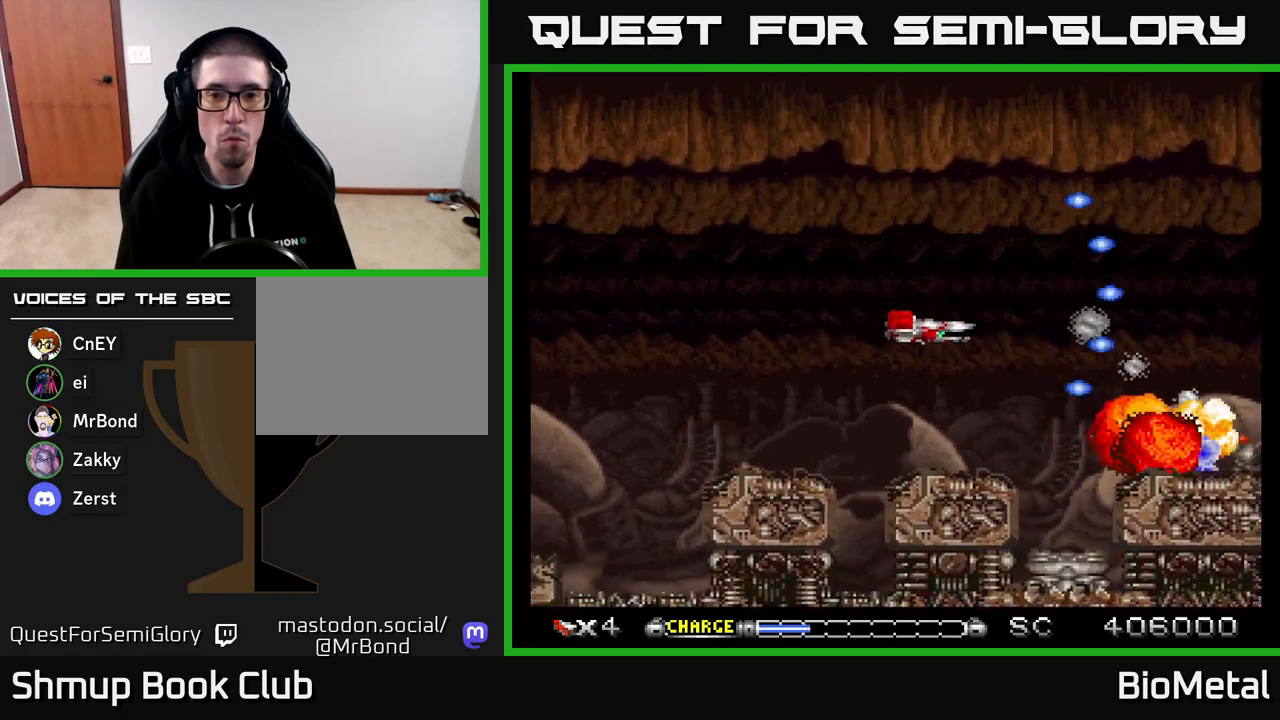
{"buttons": ["A"], "right_stick": "center", "events": [[233, "DPAD_LEFT", "down"], [350, "DPAD_DOWN", "down"], [367, "DPAD_LEFT", "up"], [417, "DPAD_DOWN", "up"]]}
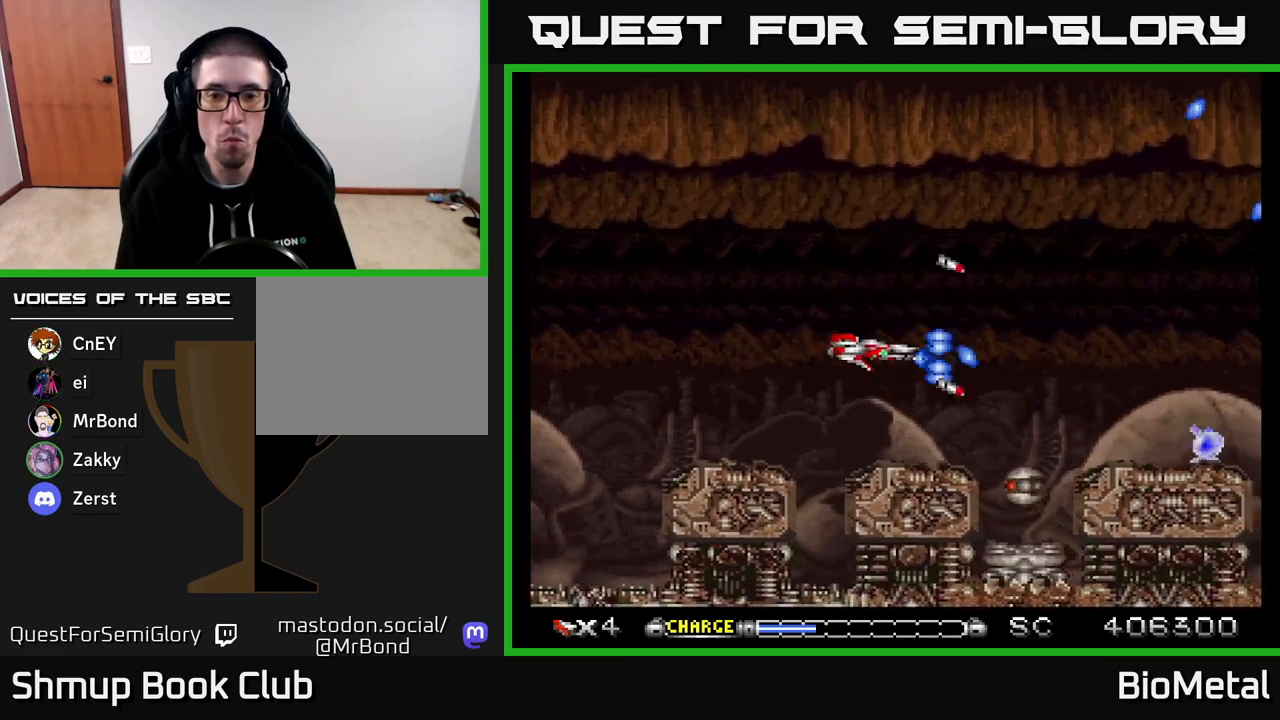
{"buttons": ["A"], "right_stick": "center", "events": [[133, "X", "down"], [167, "DPAD_DOWN", "down"], [250, "DPAD_RIGHT", "down"], [267, "DPAD_DOWN", "up"], [267, "X", "up"], [400, "DPAD_RIGHT", "up"]]}
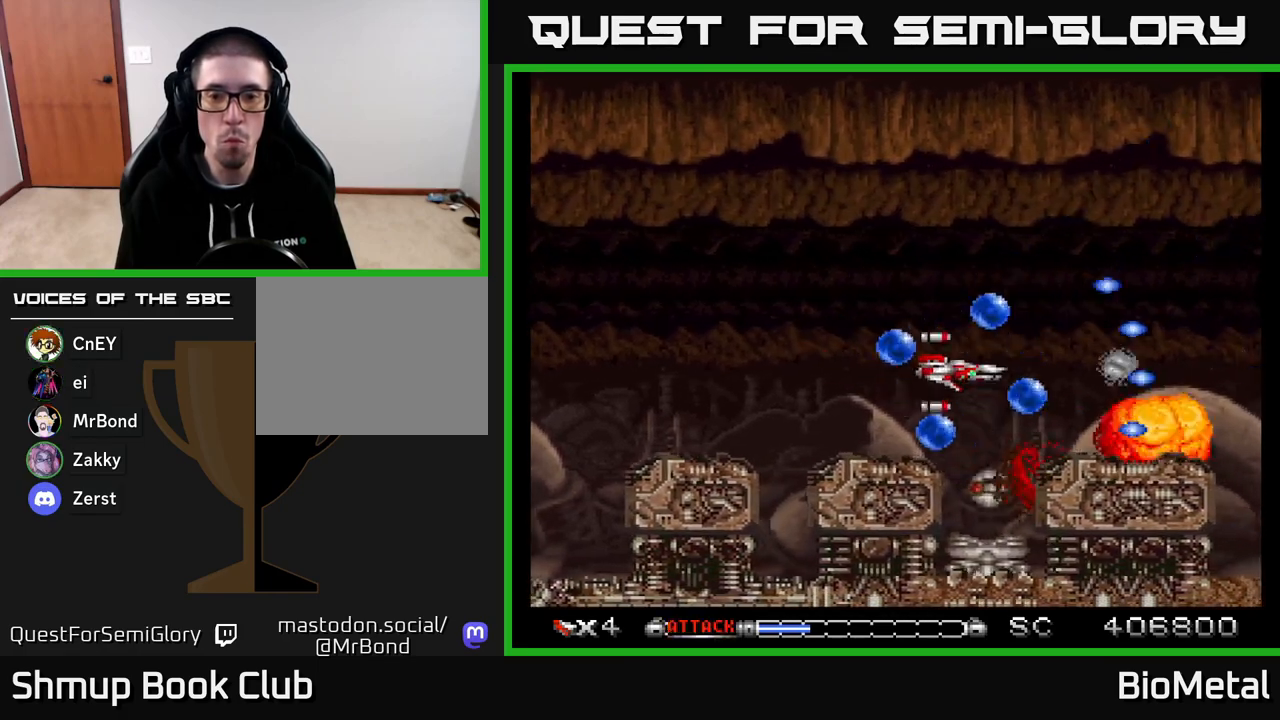
{"buttons": ["A", "DPAD_LEFT"], "right_stick": "center", "events": [[50, "DPAD_DOWN", "down"], [83, "DPAD_RIGHT", "down"], [133, "DPAD_RIGHT", "up"], [267, "DPAD_DOWN", "up"], [467, "DPAD_LEFT", "down"]]}
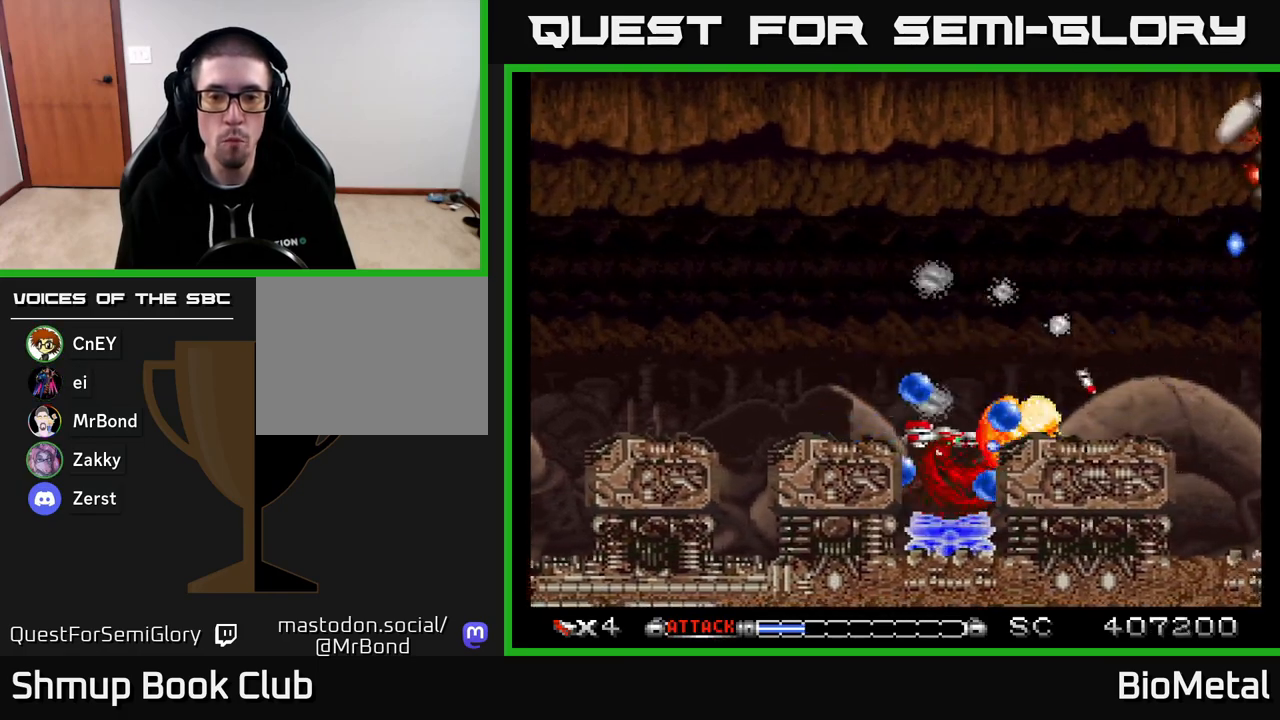
{"buttons": ["A", "DPAD_LEFT"], "right_stick": "center", "events": [[67, "DPAD_LEFT", "up"], [267, "DPAD_DOWN", "down"], [367, "DPAD_DOWN", "up"], [500, "DPAD_LEFT", "down"]]}
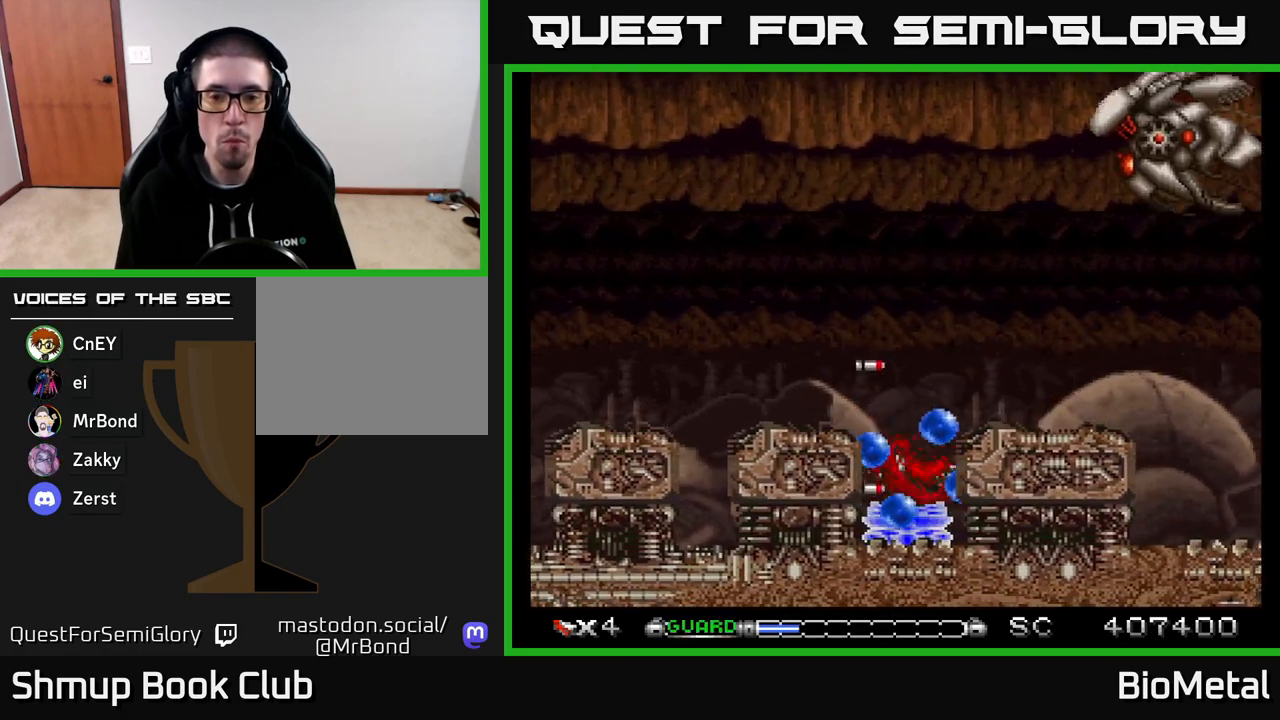
{"buttons": ["A"], "right_stick": "center", "events": [[83, "DPAD_LEFT", "up"], [333, "DPAD_LEFT", "down"], [400, "DPAD_LEFT", "up"]]}
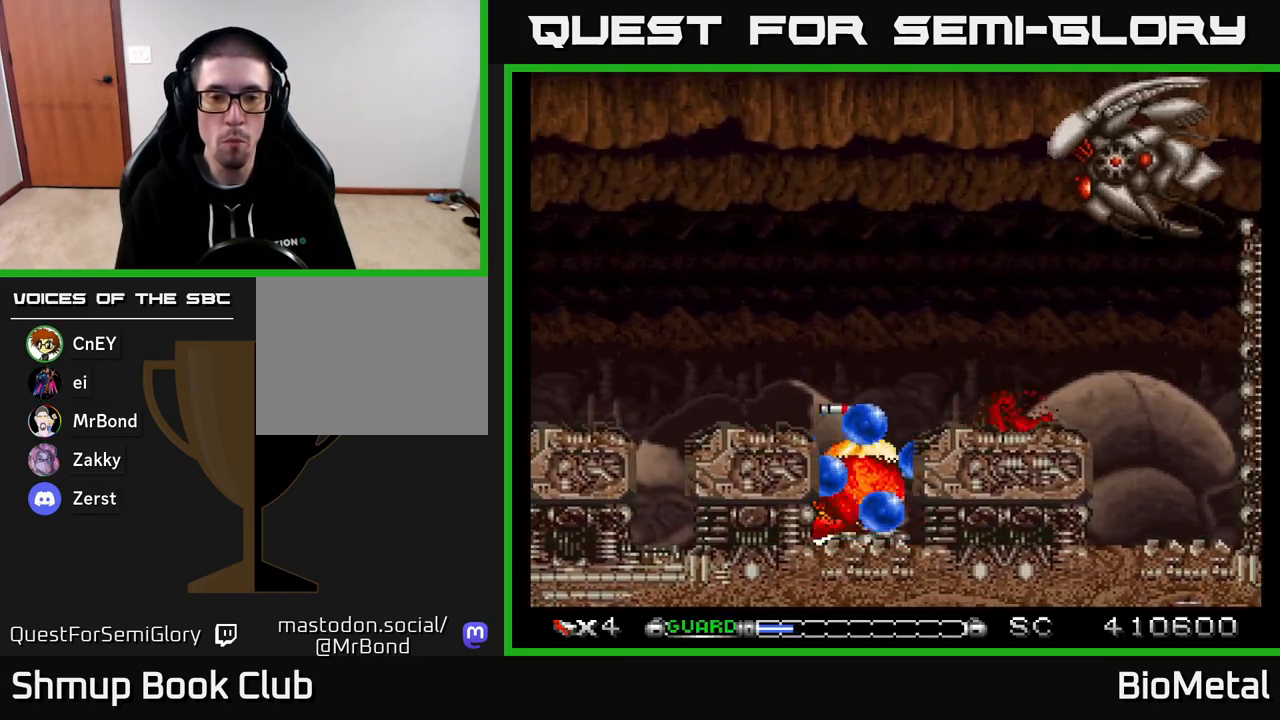
{"buttons": ["A", "DPAD_UP"], "right_stick": "center", "events": [[117, "DPAD_LEFT", "down"], [250, "DPAD_LEFT", "up"], [400, "DPAD_UP", "down"]]}
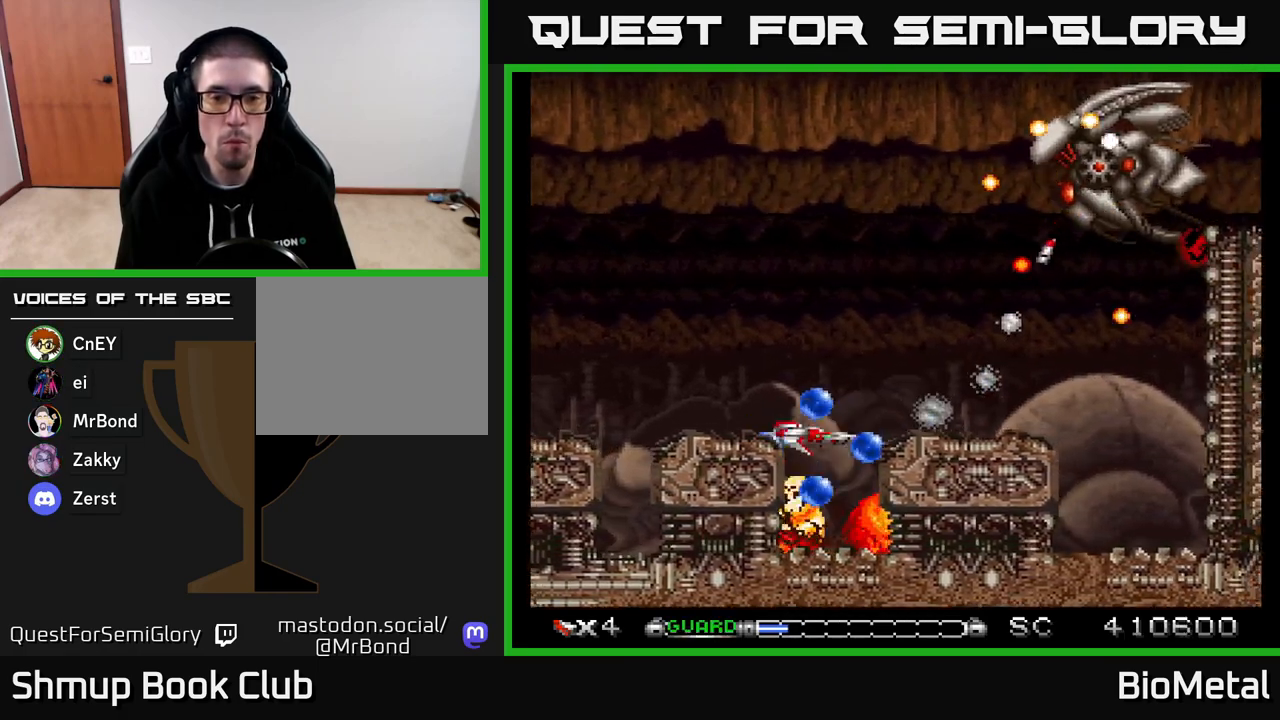
{"buttons": ["A", "DPAD_UP", "DPAD_RIGHT"], "right_stick": "center", "events": [[383, "DPAD_RIGHT", "down"]]}
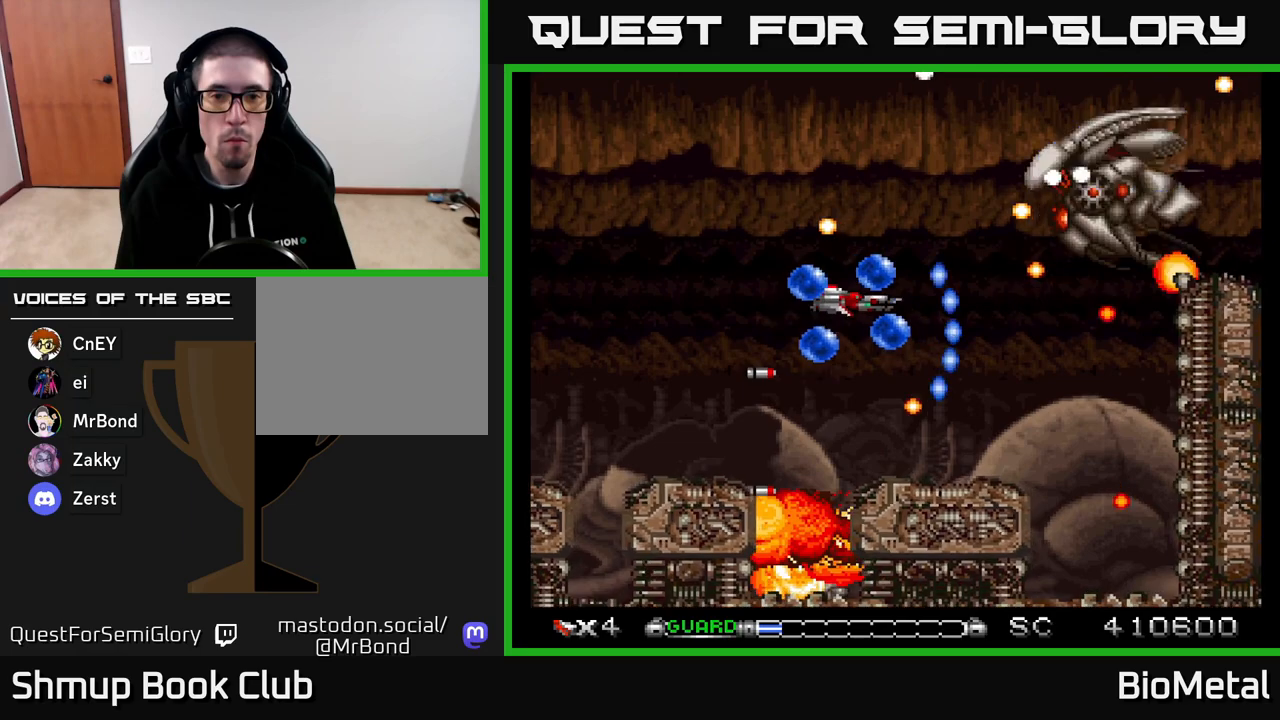
{"buttons": ["A", "R2", "DPAD_LEFT"], "right_stick": "center", "events": [[183, "DPAD_RIGHT", "up"], [300, "DPAD_LEFT", "down"], [367, "DPAD_UP", "up"], [417, "R2", "down"]]}
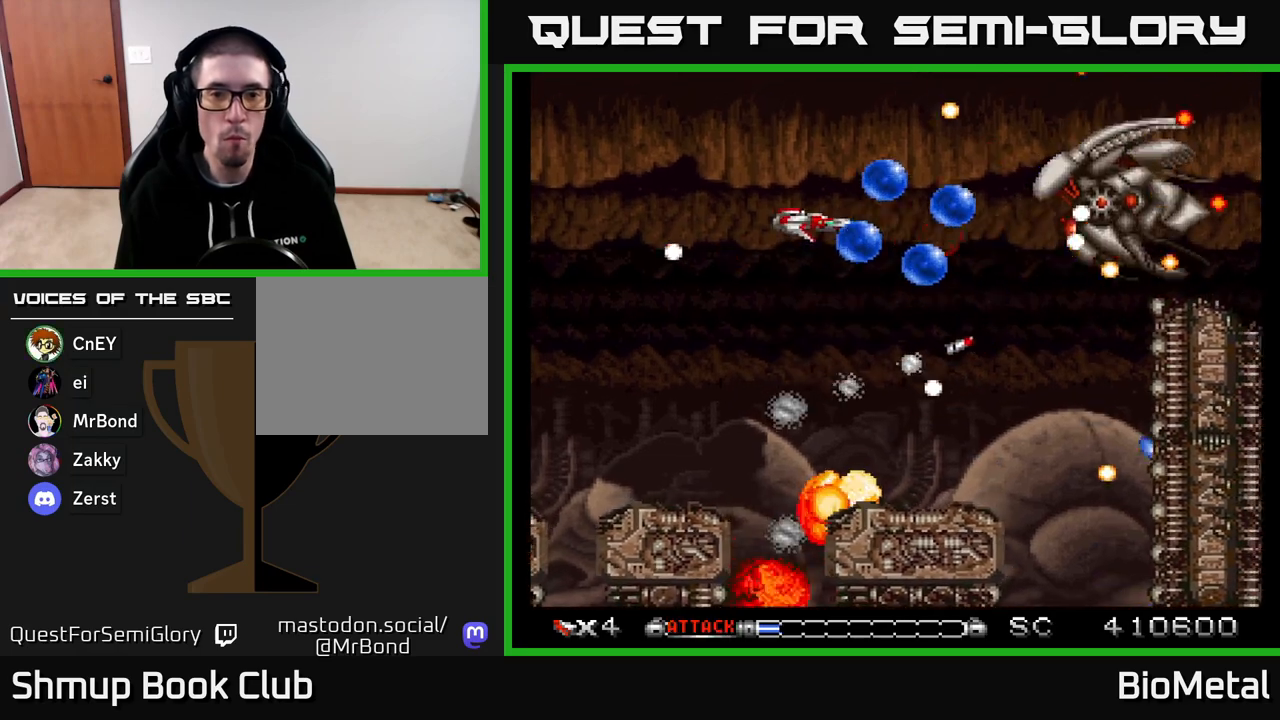
{"buttons": ["A", "DPAD_LEFT"], "right_stick": "center", "events": [[33, "DPAD_UP", "down"], [33, "R2", "up"], [133, "DPAD_LEFT", "up"], [200, "DPAD_RIGHT", "down"], [200, "DPAD_UP", "up"], [383, "DPAD_RIGHT", "up"], [400, "DPAD_UP", "down"], [417, "DPAD_LEFT", "down"], [467, "DPAD_UP", "up"]]}
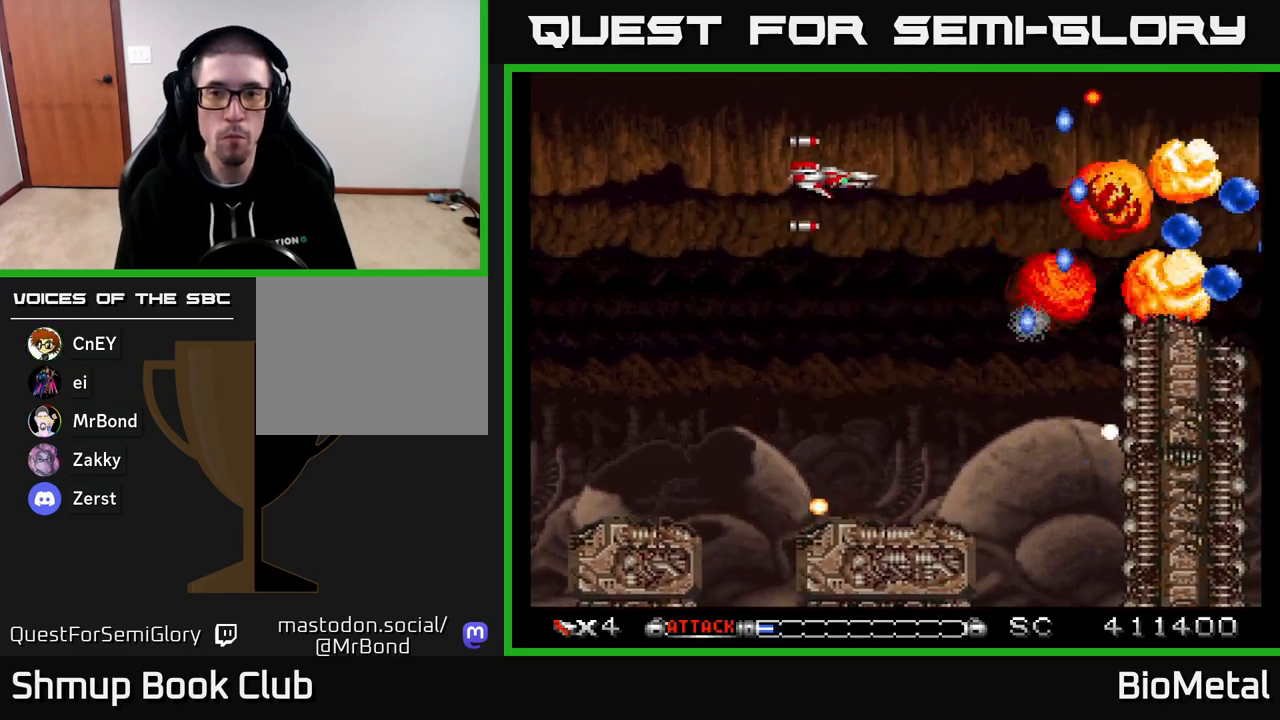
{"buttons": ["A", "DPAD_RIGHT"], "right_stick": "center", "events": [[67, "DPAD_LEFT", "up"], [150, "DPAD_RIGHT", "down"]]}
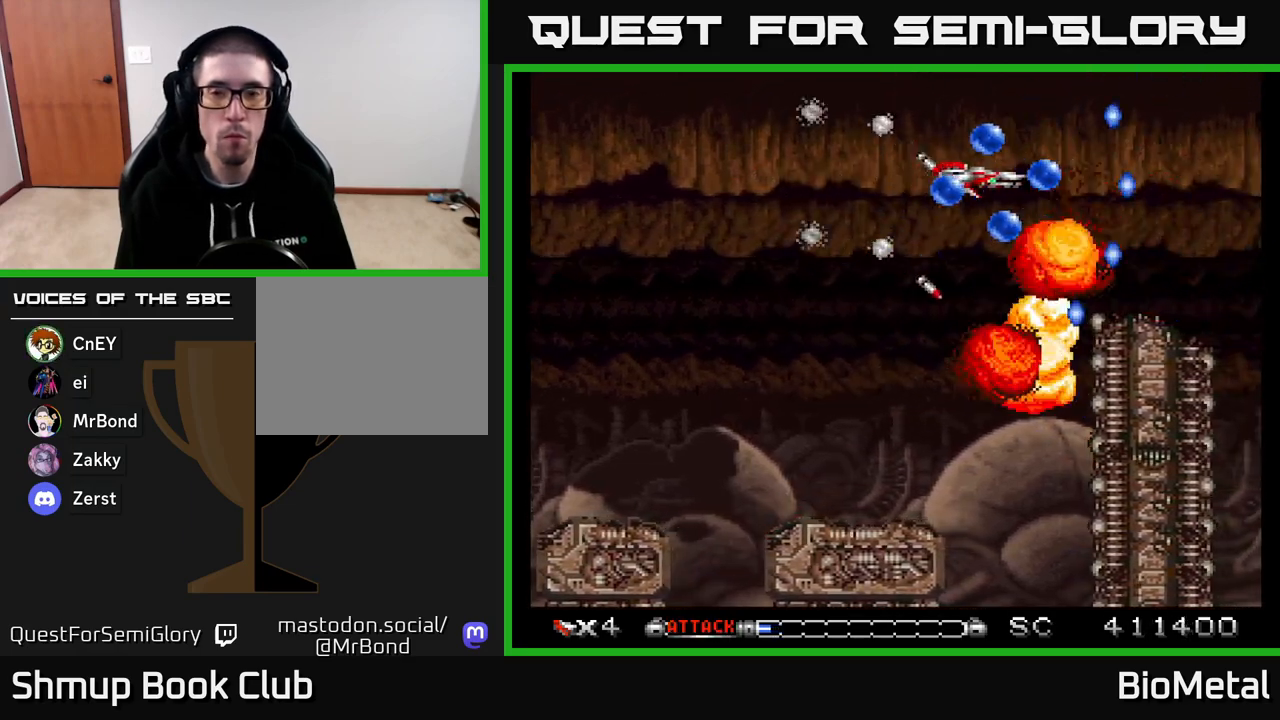
{"buttons": ["A"], "right_stick": "center", "events": [[83, "DPAD_DOWN", "down"], [100, "DPAD_RIGHT", "up"], [150, "DPAD_LEFT", "down"], [200, "X", "down"], [217, "DPAD_DOWN", "up"], [300, "X", "up"], [333, "A", "up"], [350, "DPAD_LEFT", "up"], [367, "A", "down"]]}
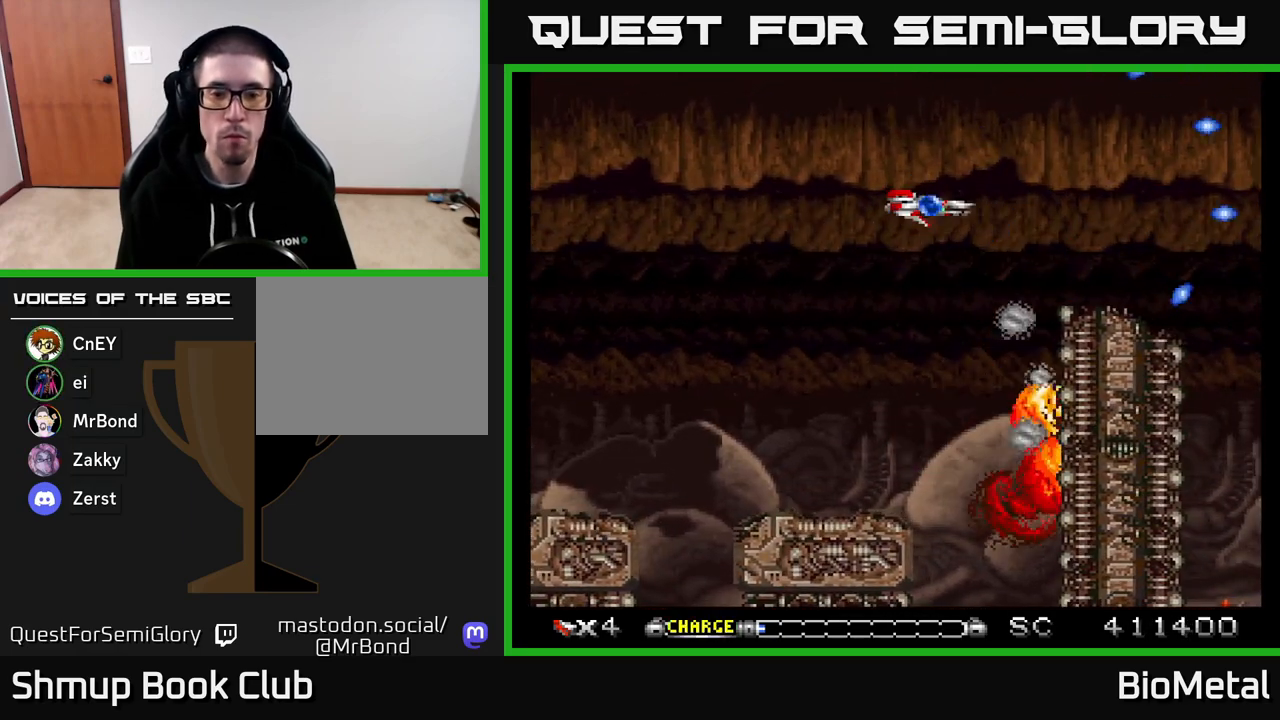
{"buttons": ["A"], "right_stick": "center", "events": []}
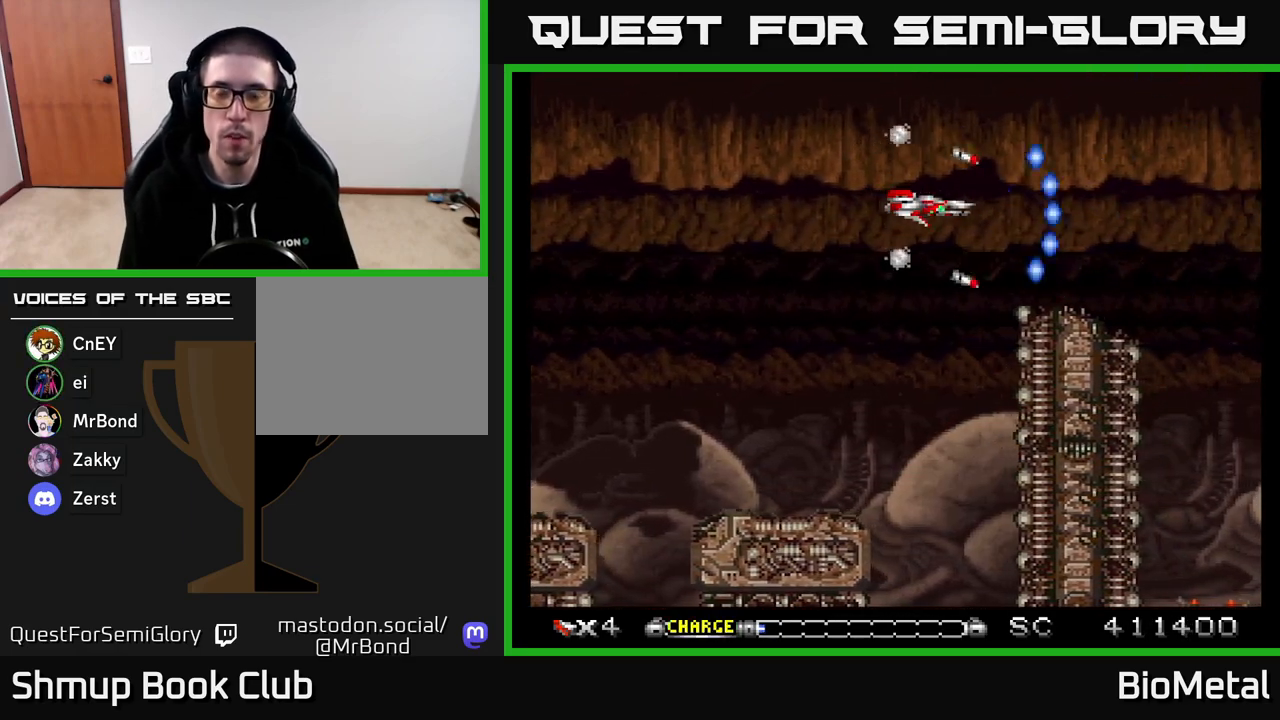
{"buttons": ["A"], "right_stick": "center", "events": []}
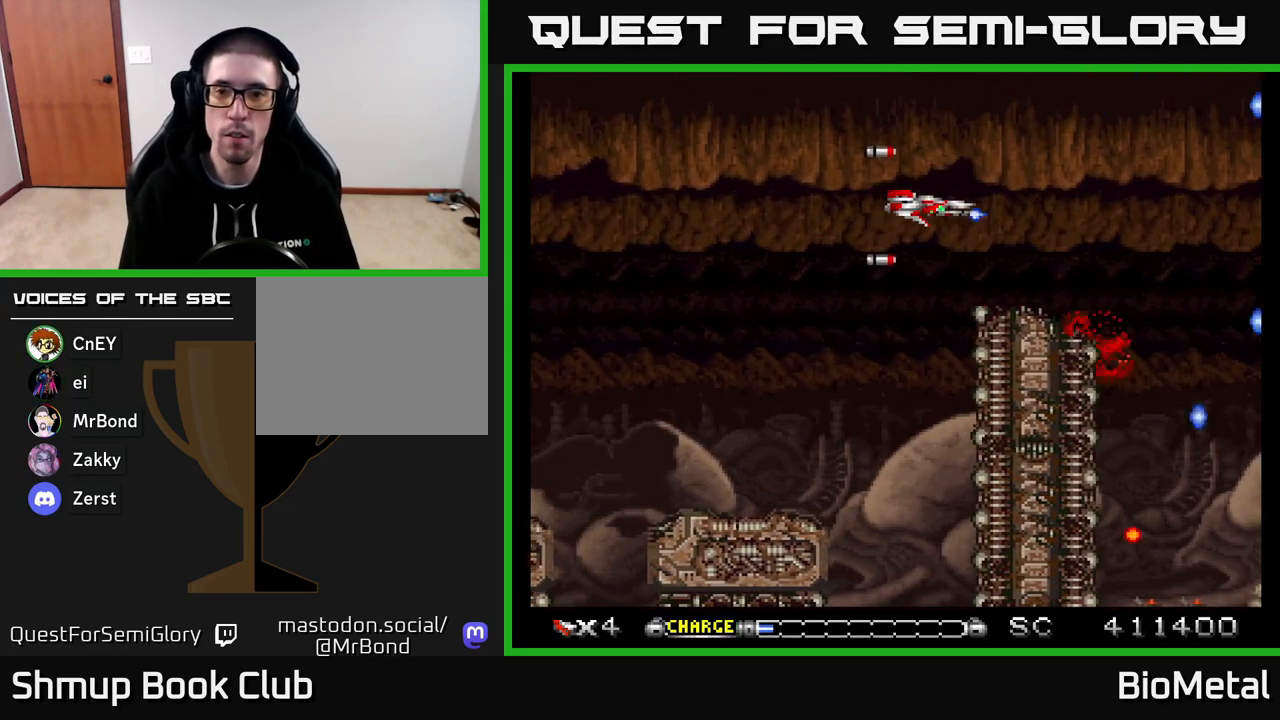
{"buttons": ["A", "DPAD_LEFT"], "right_stick": "center", "events": [[467, "DPAD_LEFT", "down"]]}
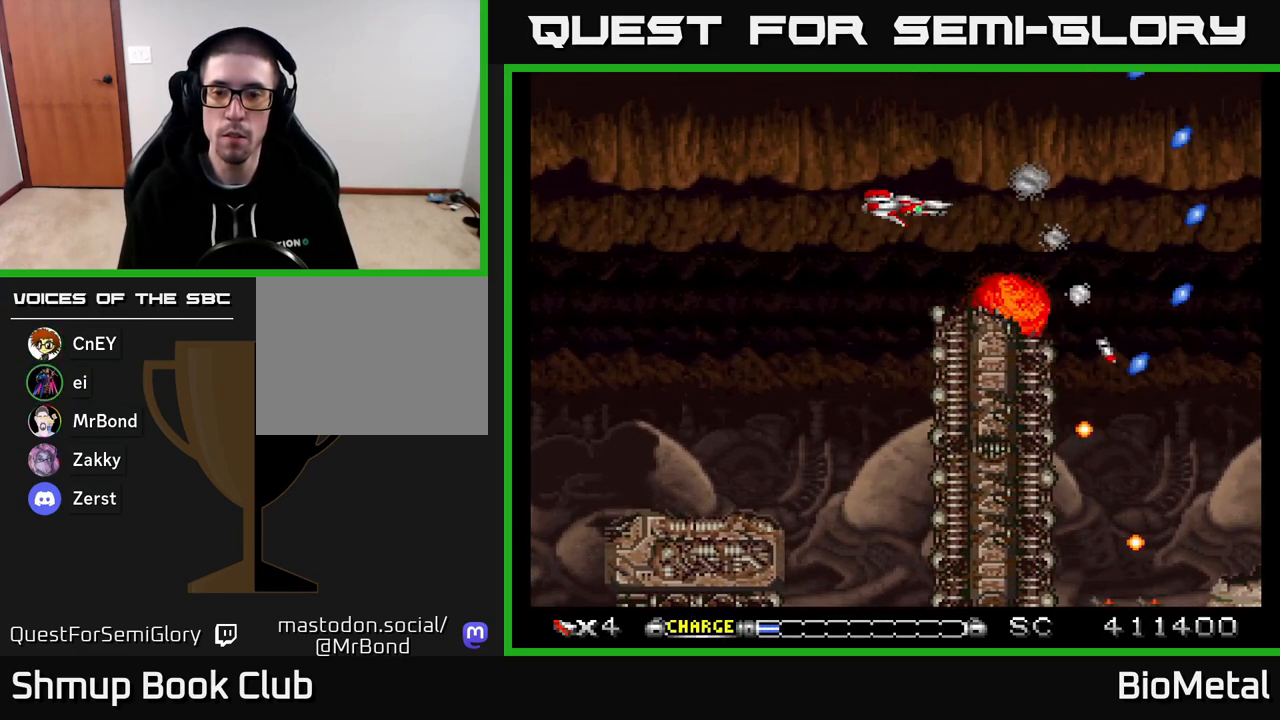
{"buttons": ["A"], "right_stick": "center", "events": [[83, "DPAD_LEFT", "up"]]}
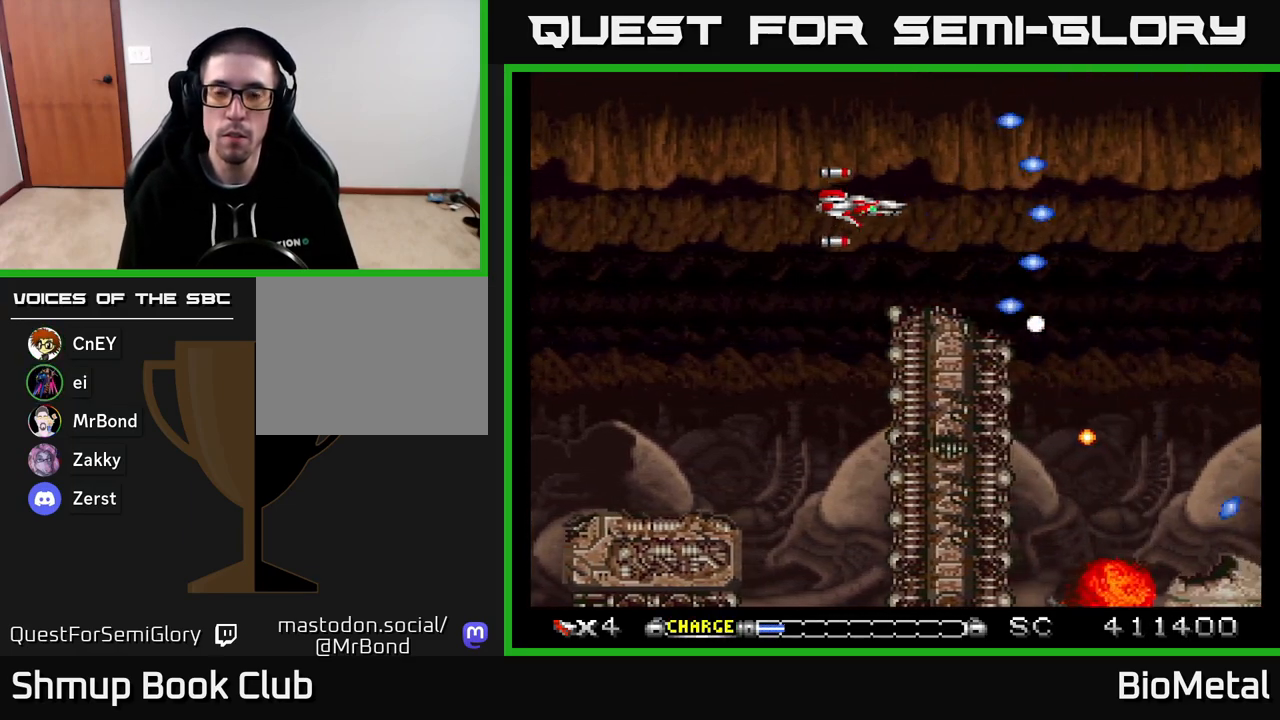
{"buttons": ["A"], "right_stick": "center", "events": [[233, "DPAD_LEFT", "down"], [317, "DPAD_LEFT", "up"]]}
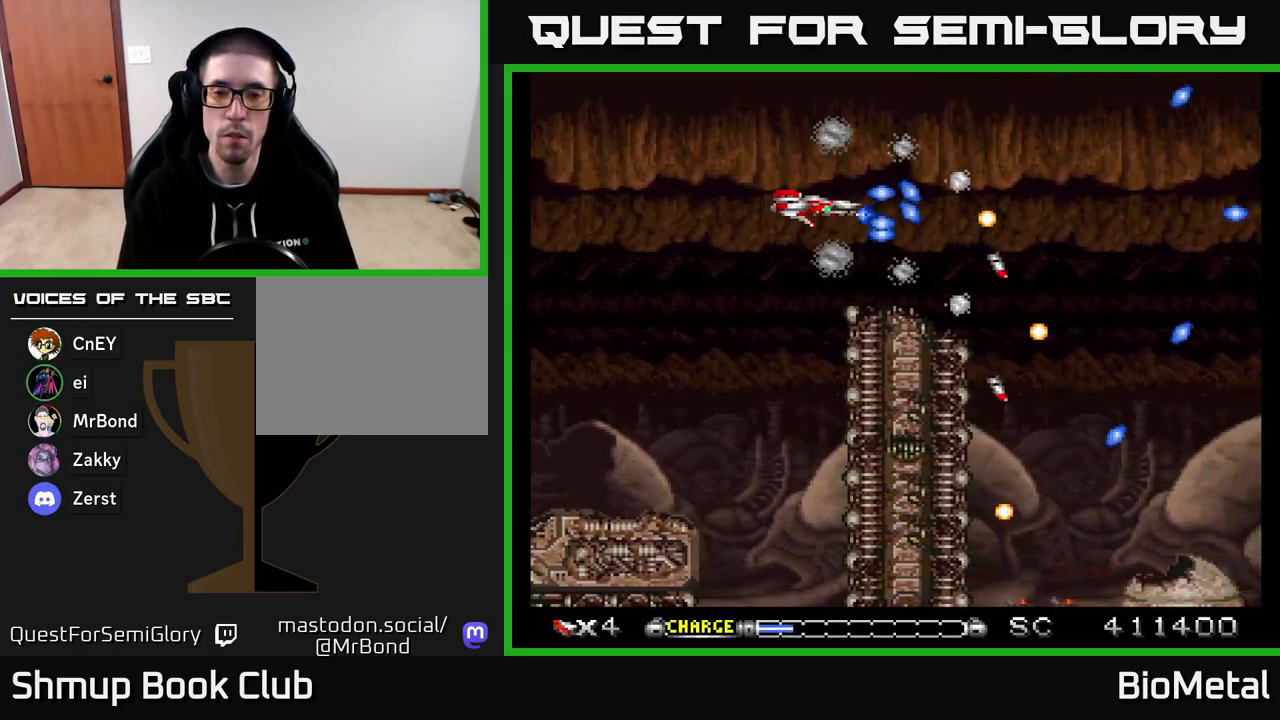
{"buttons": ["A"], "right_stick": "center", "events": []}
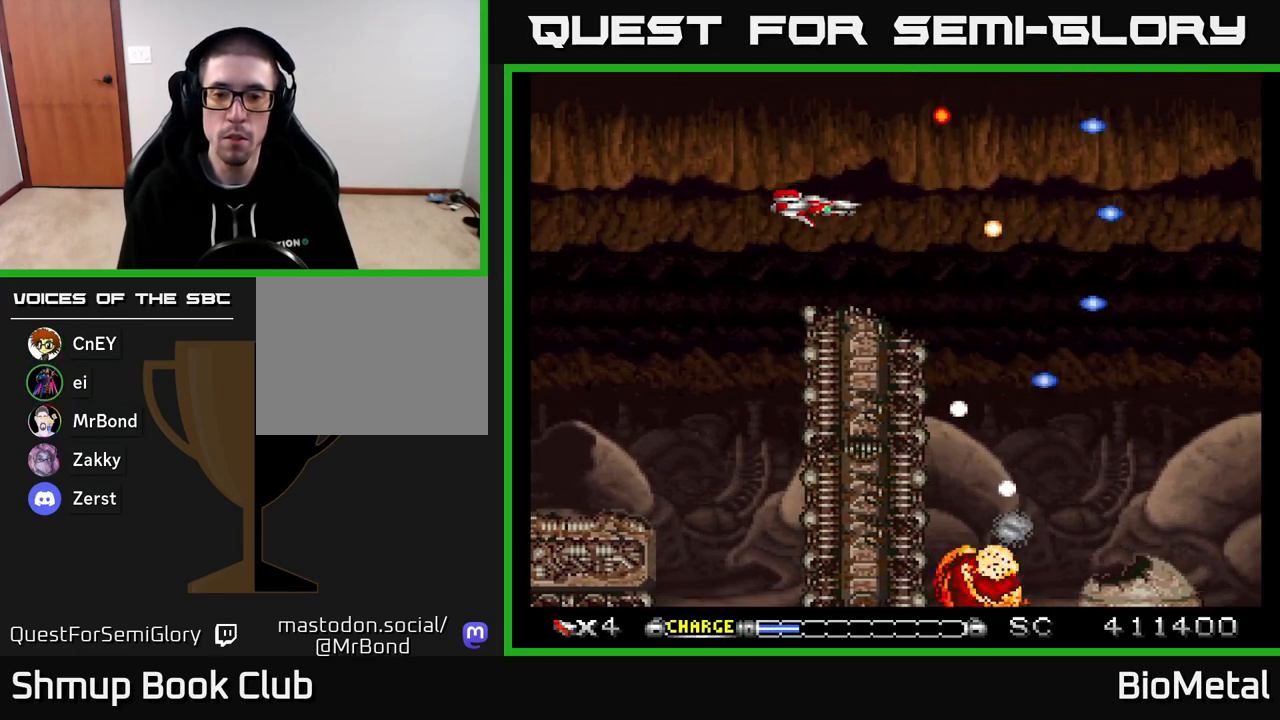
{"buttons": ["A"], "right_stick": "center", "events": [[167, "DPAD_DOWN", "down"], [217, "DPAD_LEFT", "down"], [233, "DPAD_DOWN", "up"], [400, "DPAD_LEFT", "up"]]}
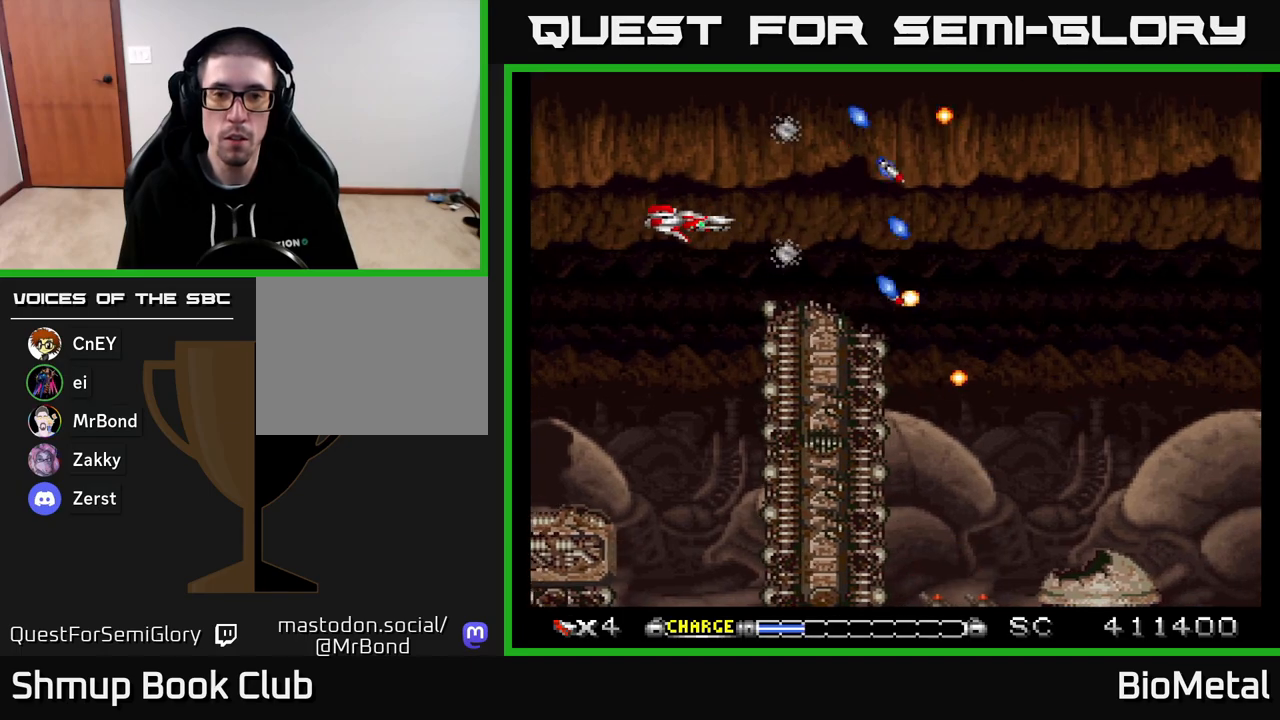
{"buttons": ["A"], "right_stick": "center", "events": []}
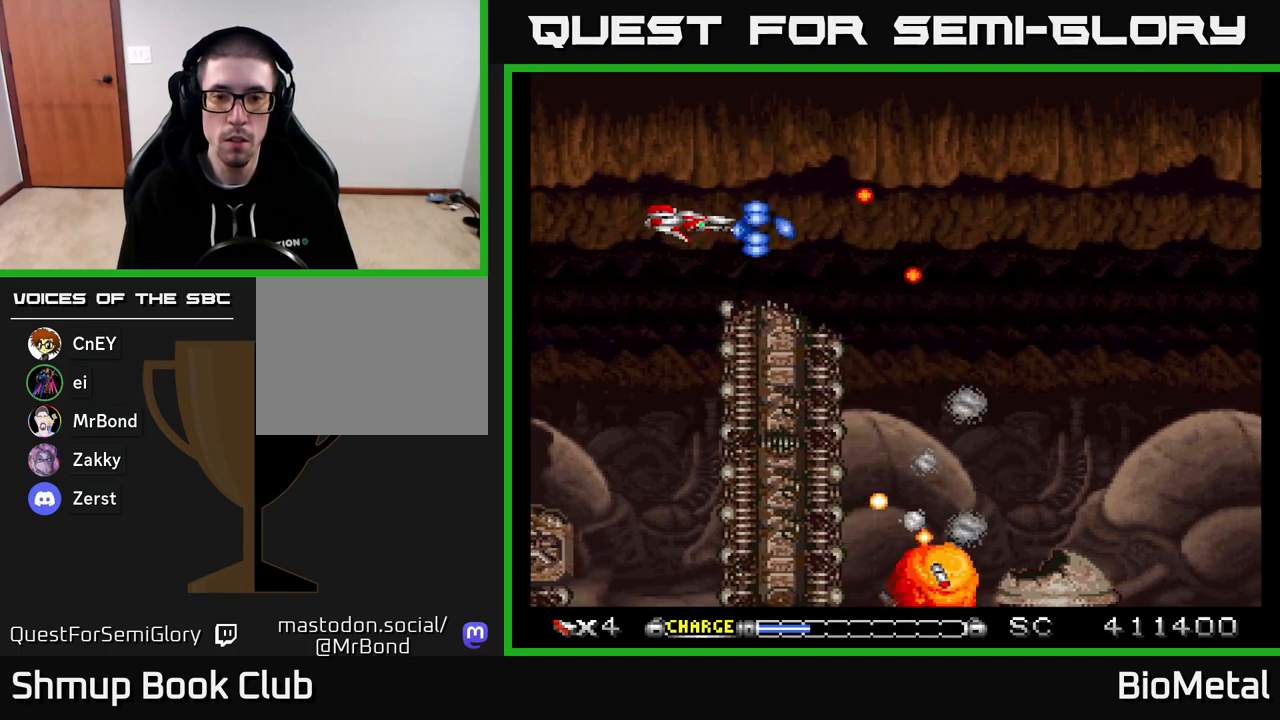
{"buttons": ["A"], "right_stick": "center", "events": []}
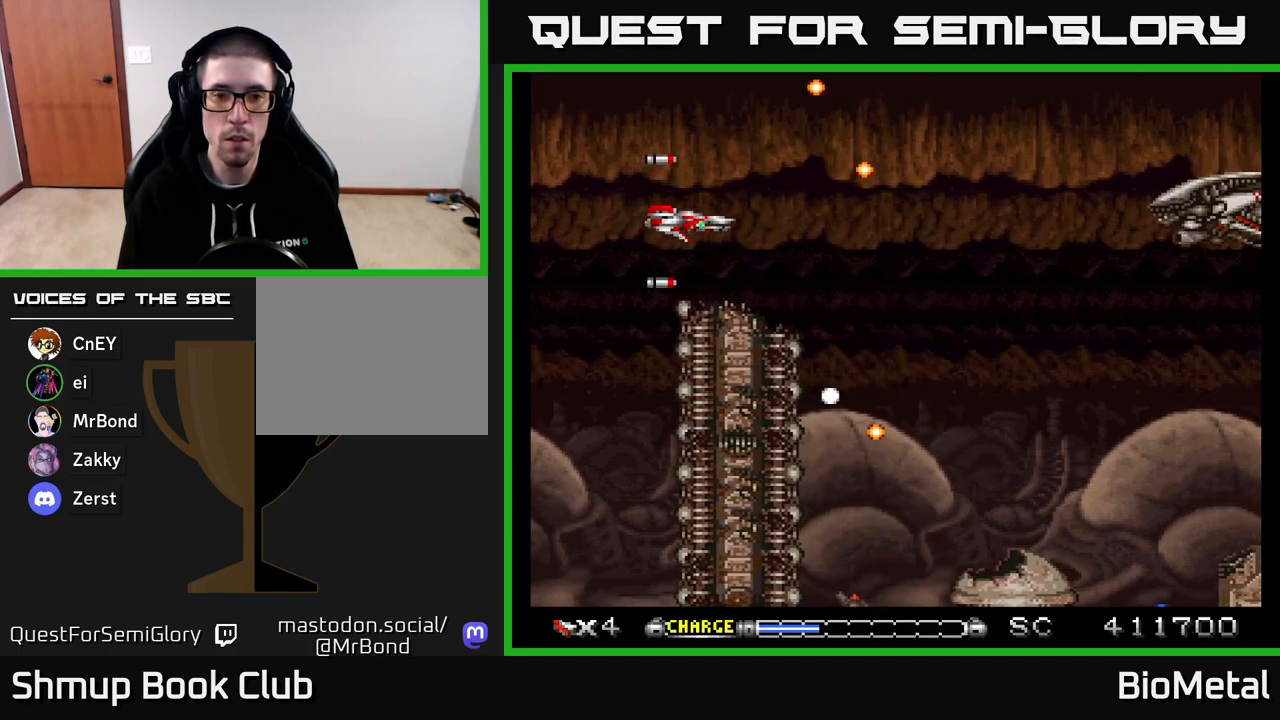
{"buttons": ["A"], "right_stick": "center", "events": [[117, "DPAD_LEFT", "down"], [200, "DPAD_LEFT", "up"]]}
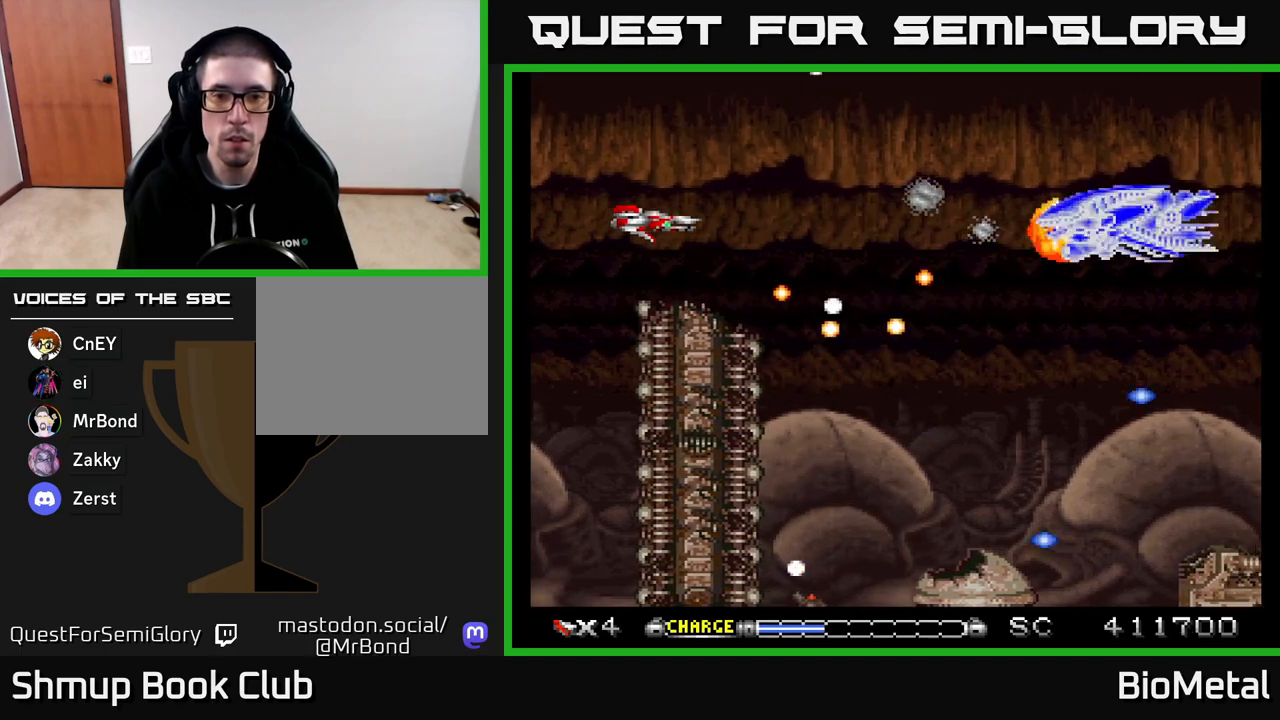
{"buttons": ["A", "X"], "right_stick": "center", "events": [[250, "DPAD_LEFT", "down"], [383, "DPAD_LEFT", "up"], [500, "X", "down"]]}
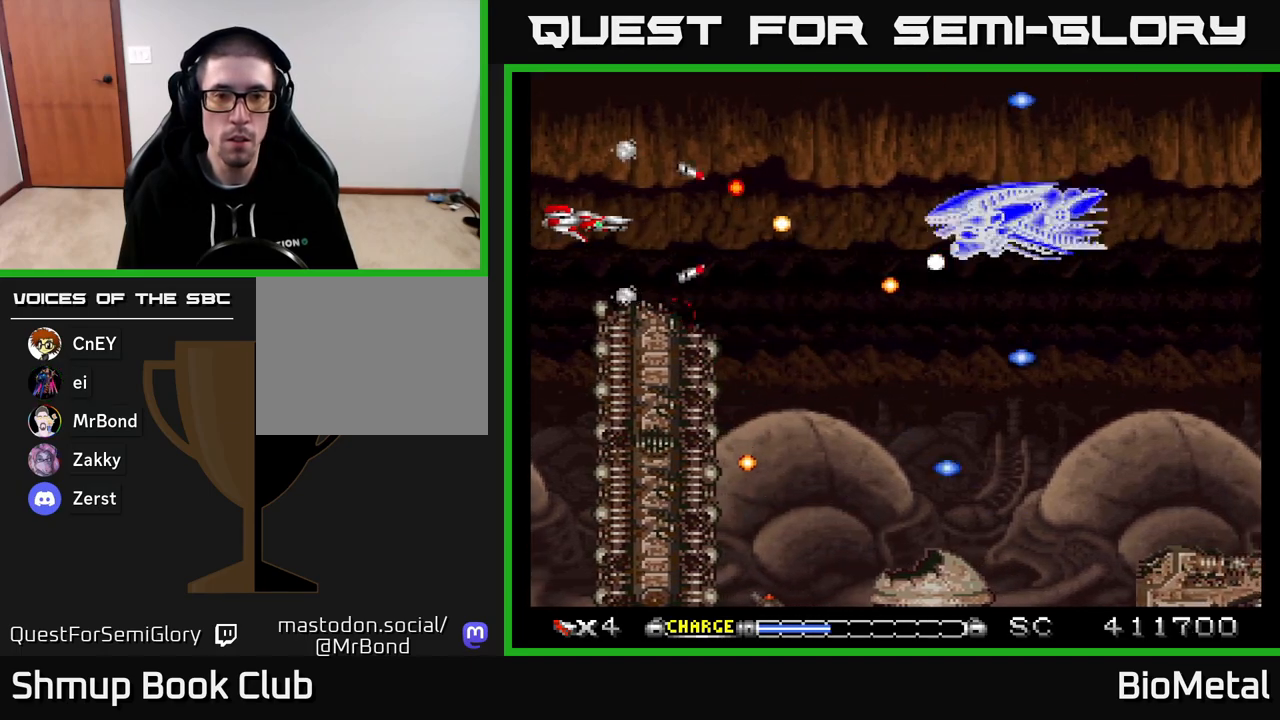
{"buttons": ["A", "DPAD_UP"], "right_stick": "center", "events": [[17, "DPAD_RIGHT", "down"], [117, "X", "up"], [133, "DPAD_DOWN", "down"], [250, "DPAD_DOWN", "up"], [267, "DPAD_RIGHT", "up"], [417, "DPAD_RIGHT", "down"], [433, "DPAD_UP", "down"], [467, "DPAD_RIGHT", "up"]]}
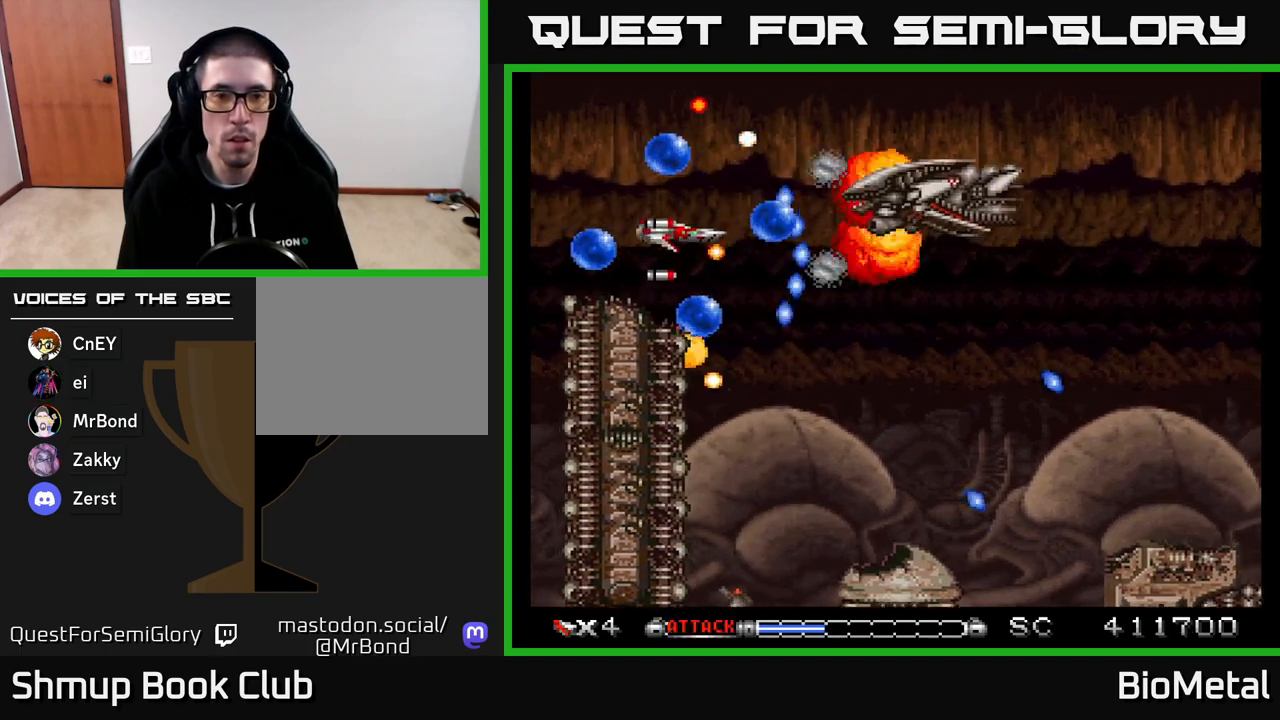
{"buttons": ["A", "DPAD_DOWN", "DPAD_LEFT"], "right_stick": "center", "events": [[33, "DPAD_RIGHT", "down"], [67, "DPAD_UP", "up"], [183, "DPAD_DOWN", "down"], [200, "DPAD_RIGHT", "up"], [383, "DPAD_RIGHT", "down"], [417, "DPAD_RIGHT", "up"], [467, "DPAD_LEFT", "down"]]}
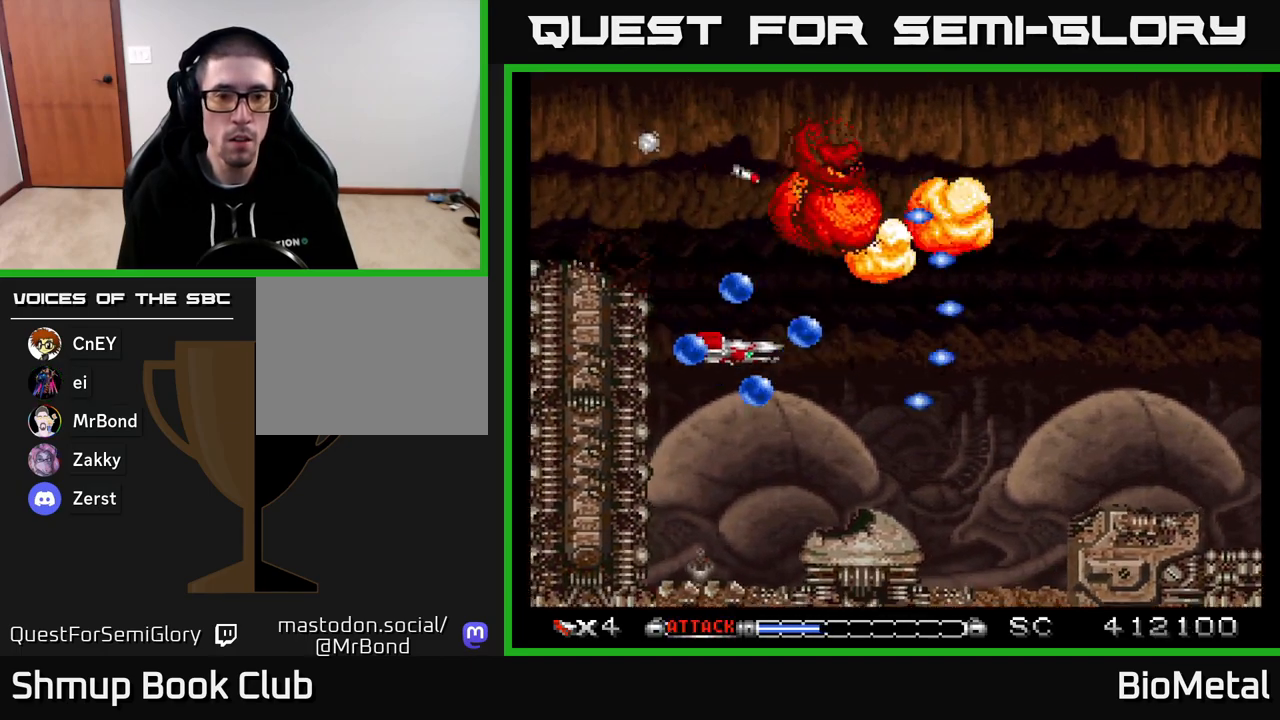
{"buttons": ["A"], "right_stick": "center", "events": [[133, "DPAD_LEFT", "up"], [367, "DPAD_LEFT", "down"], [400, "DPAD_DOWN", "up"], [417, "DPAD_LEFT", "up"]]}
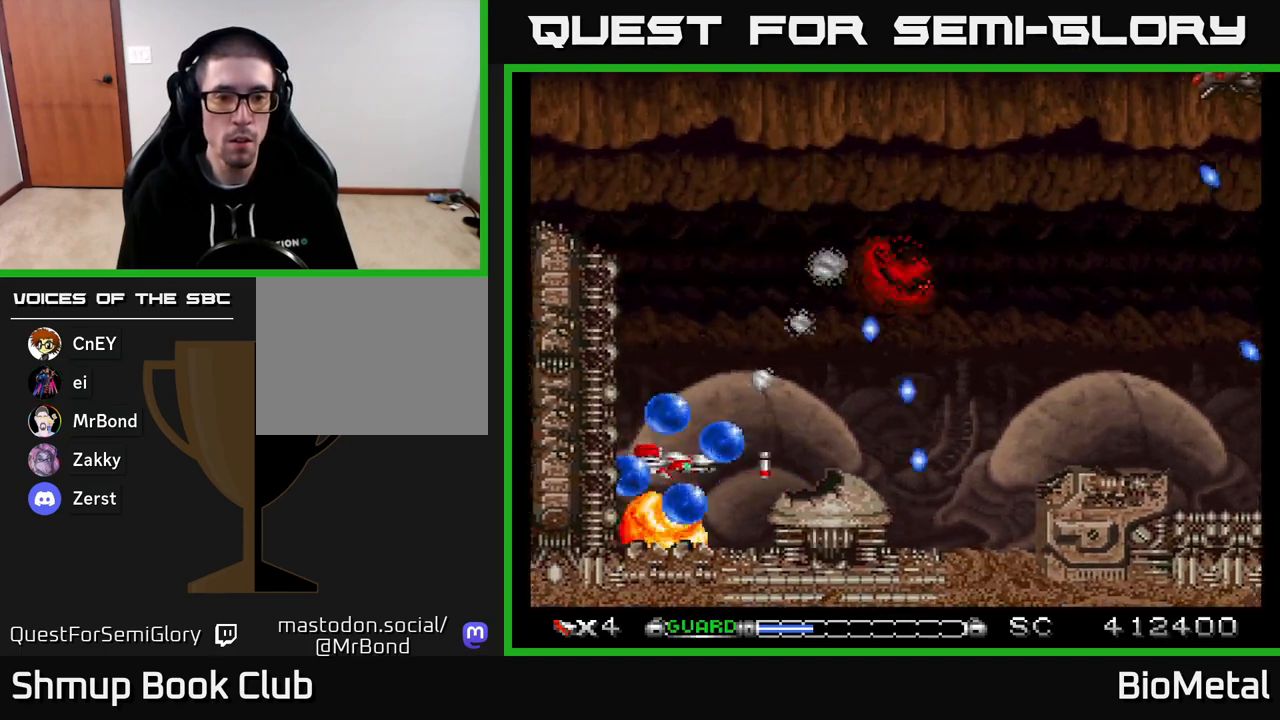
{"buttons": ["A", "DPAD_UP", "DPAD_RIGHT"], "right_stick": "center", "events": [[183, "DPAD_UP", "down"], [333, "X", "down"], [467, "X", "up"], [483, "DPAD_RIGHT", "down"]]}